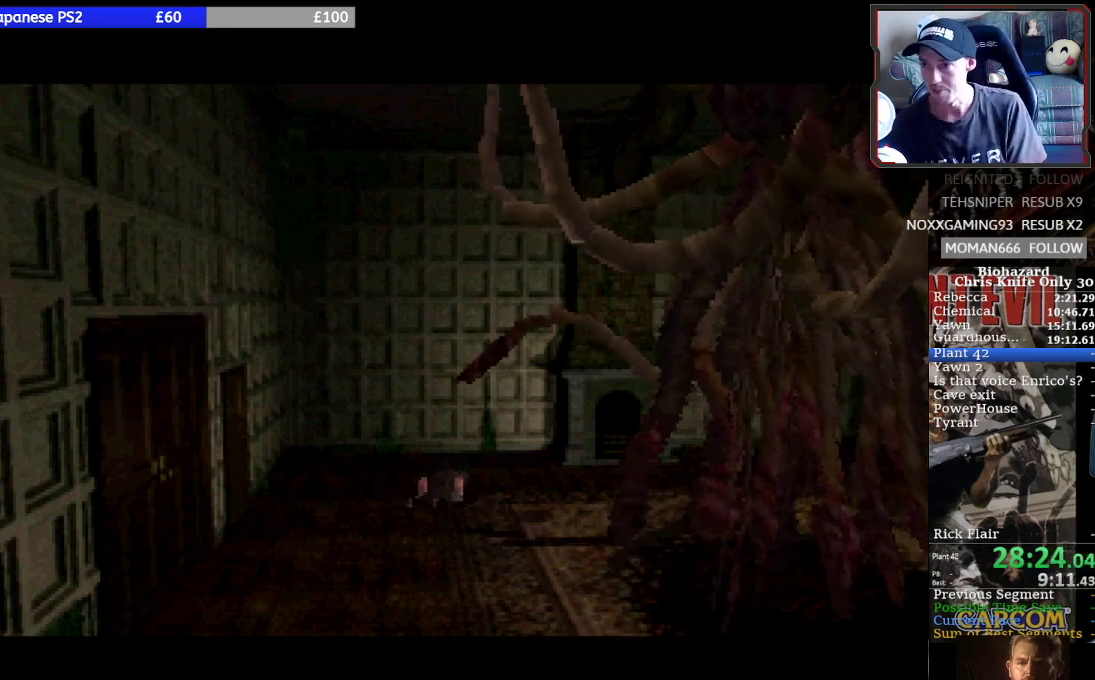
Gameplay with a controller (PlayStation layout); each line is a JSON object with the inputs held at the frame after it. "events" lists button and stick changes between this image and that frame as [ms after this image, input, new state], when the widget could be followed in between. Not read: L1 L2 L3 R1 R2 R3 right_stick.
{"buttons": ["SQUARE", "DPAD_UP", "DPAD_LEFT"], "left_stick": "center", "events": [[367, "DPAD_LEFT", "down"], [367, "SQUARE", "down"], [400, "DPAD_UP", "down"]]}
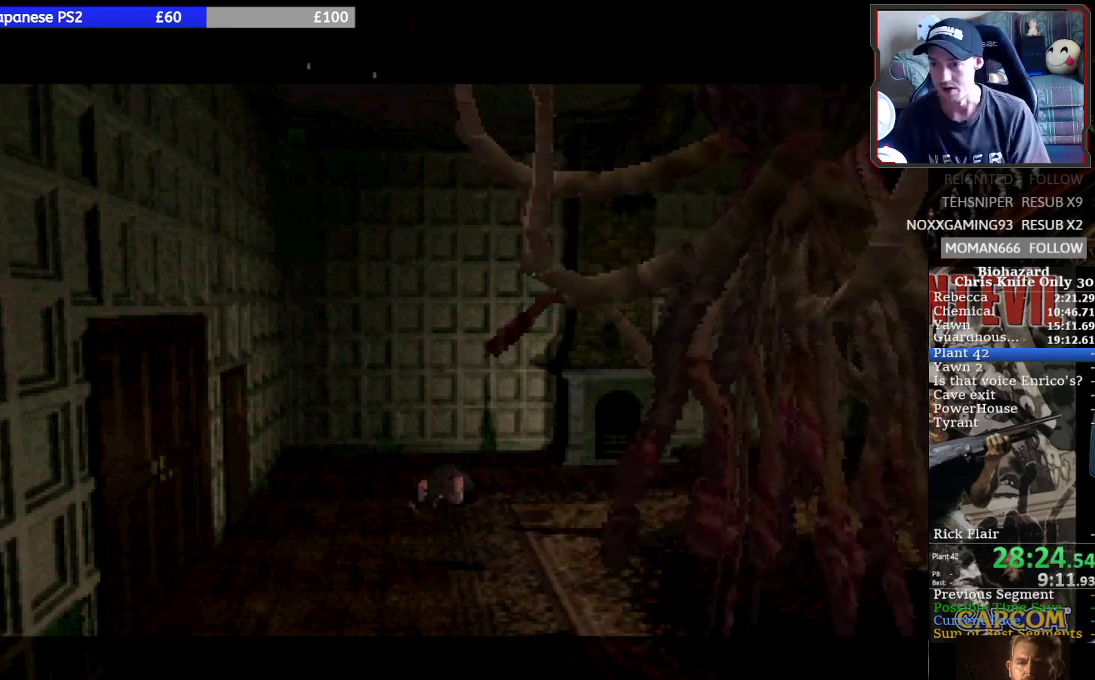
{"buttons": ["SQUARE", "DPAD_UP", "DPAD_LEFT"], "left_stick": "center", "events": []}
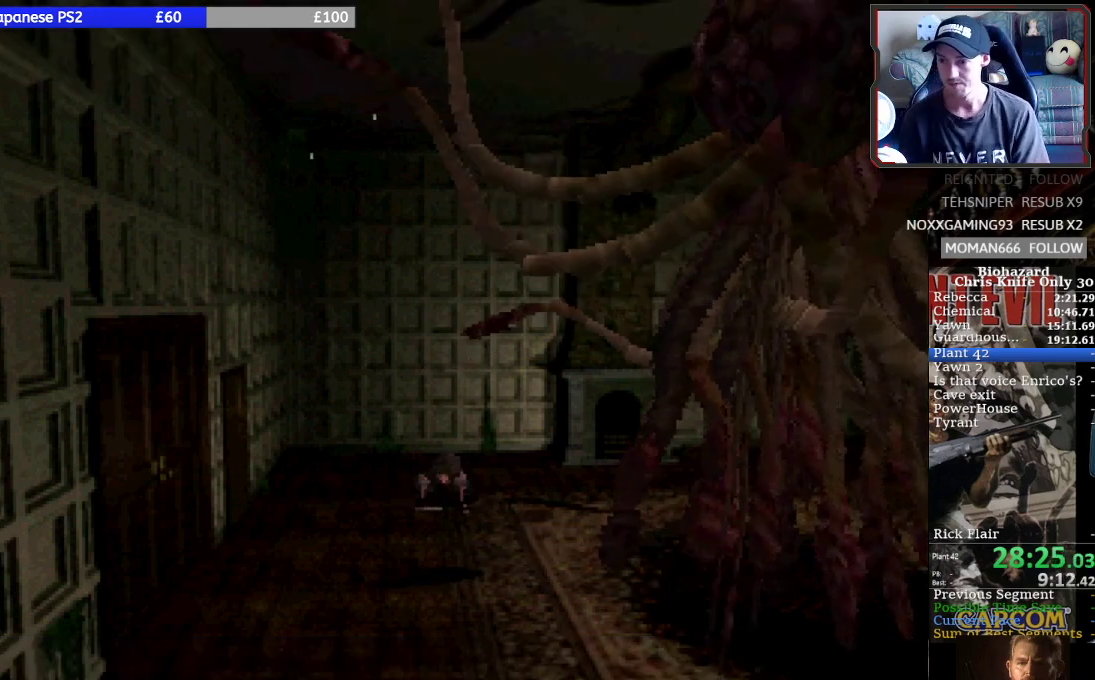
{"buttons": ["SQUARE", "DPAD_LEFT"], "left_stick": "center", "events": [[33, "DPAD_UP", "up"]]}
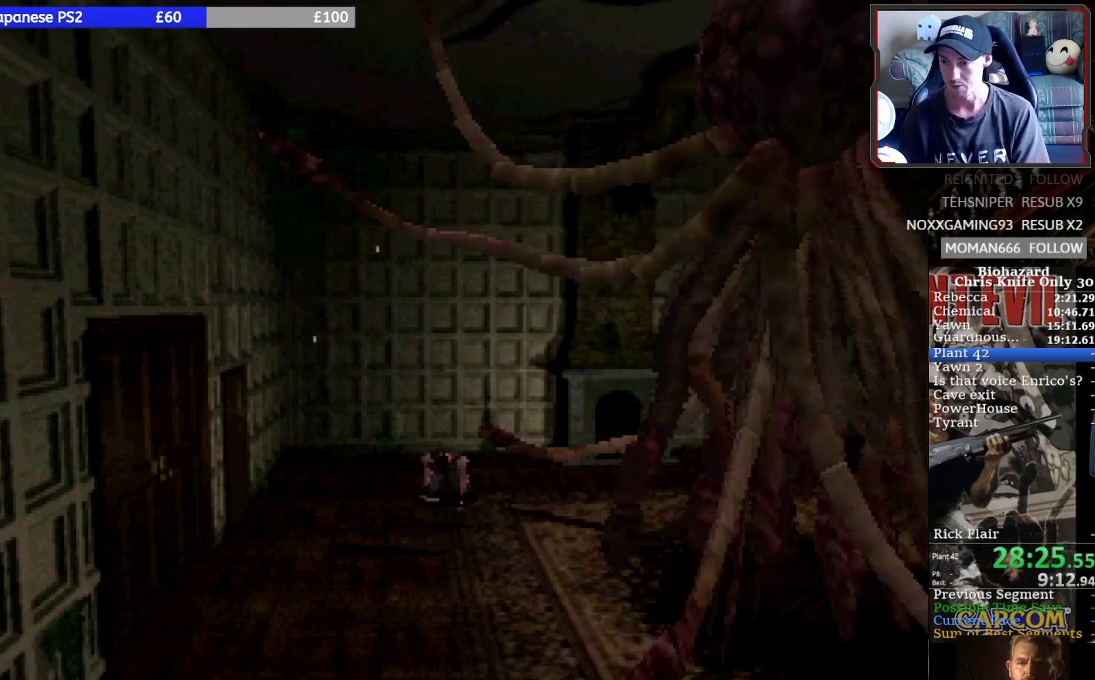
{"buttons": ["SQUARE", "DPAD_LEFT"], "left_stick": "center", "events": []}
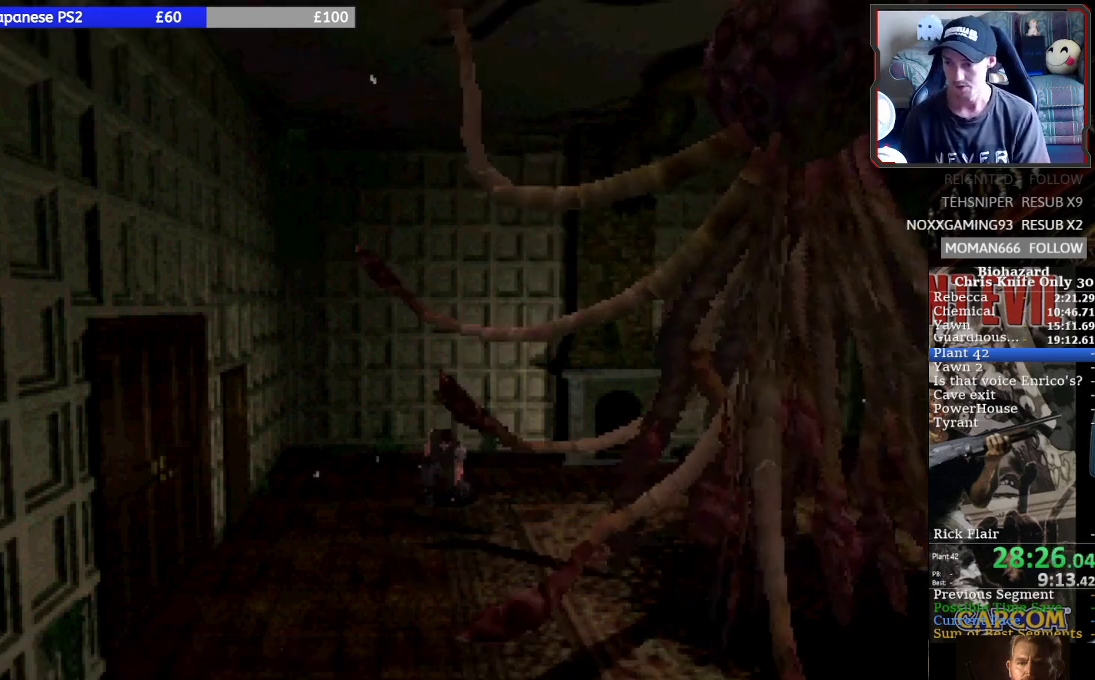
{"buttons": ["SQUARE", "DPAD_LEFT"], "left_stick": "center", "events": []}
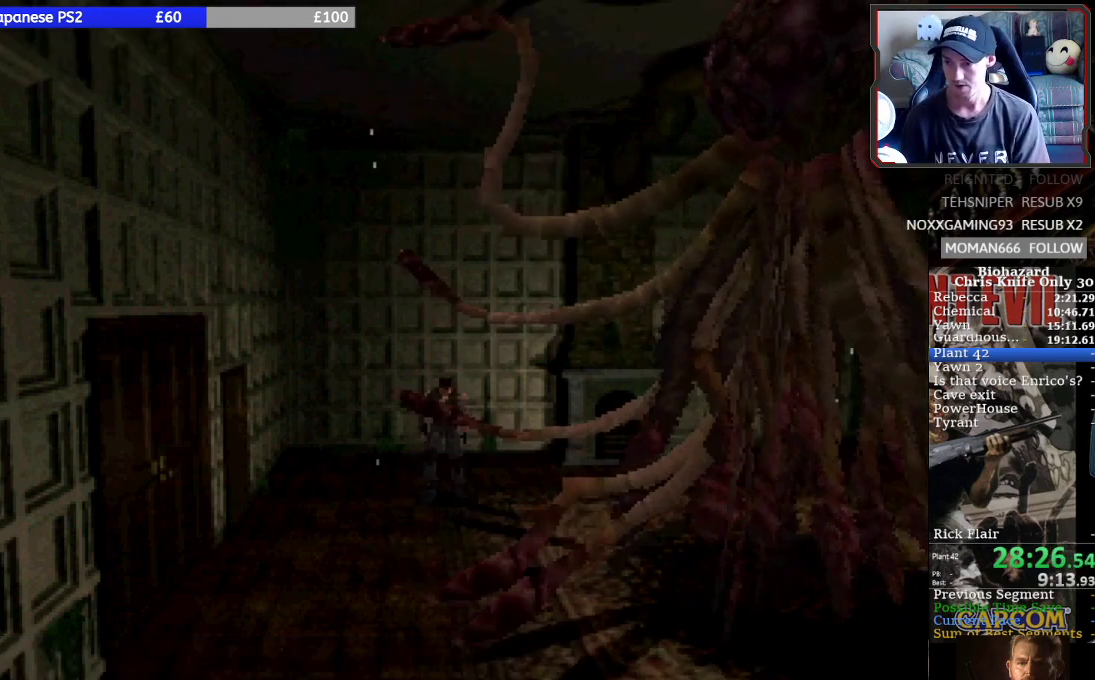
{"buttons": ["SQUARE", "DPAD_LEFT"], "left_stick": "center", "events": []}
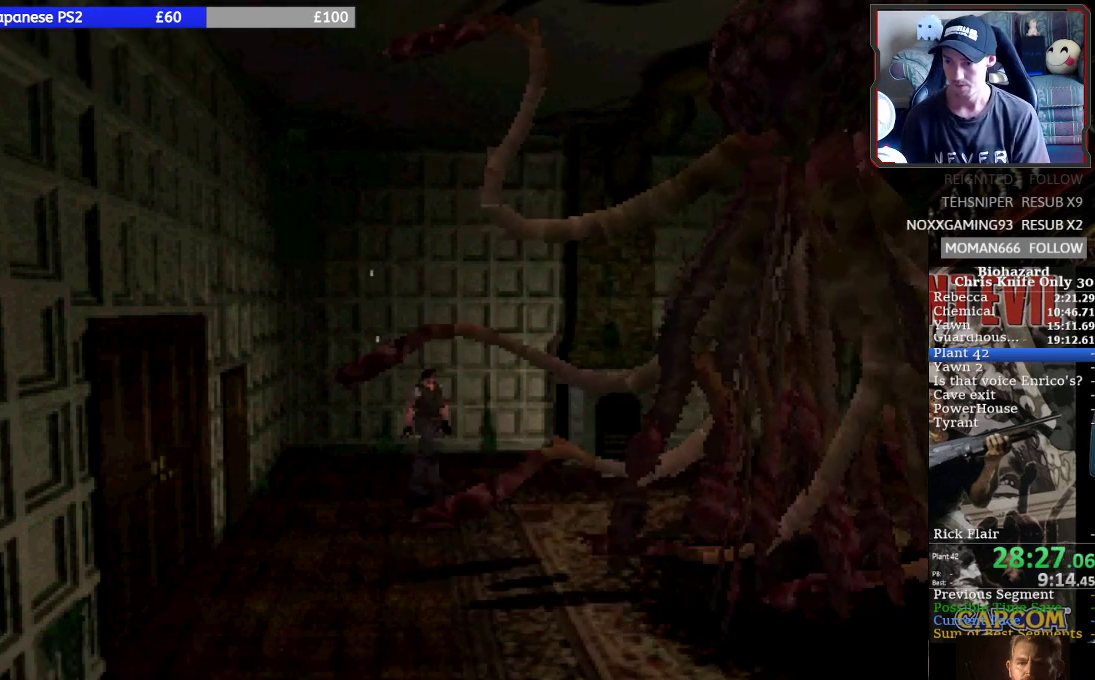
{"buttons": ["SQUARE", "DPAD_UP"], "left_stick": "center", "events": [[133, "DPAD_UP", "down"], [167, "DPAD_LEFT", "up"]]}
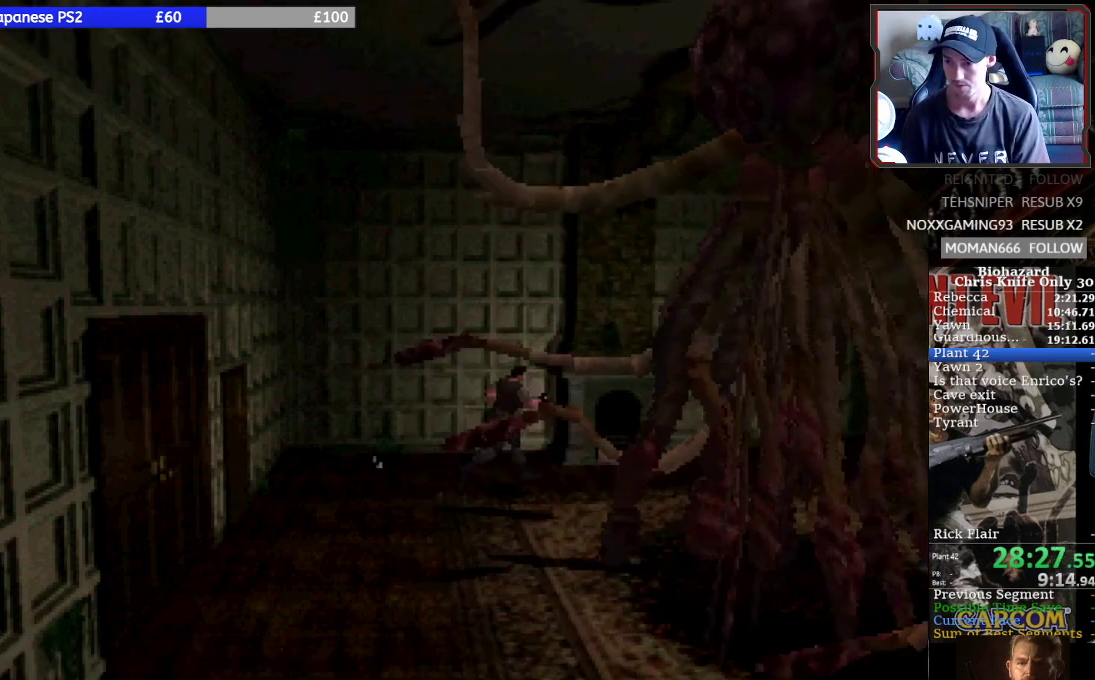
{"buttons": ["SQUARE", "DPAD_UP"], "left_stick": "center", "events": [[100, "DPAD_RIGHT", "down"], [400, "DPAD_RIGHT", "up"]]}
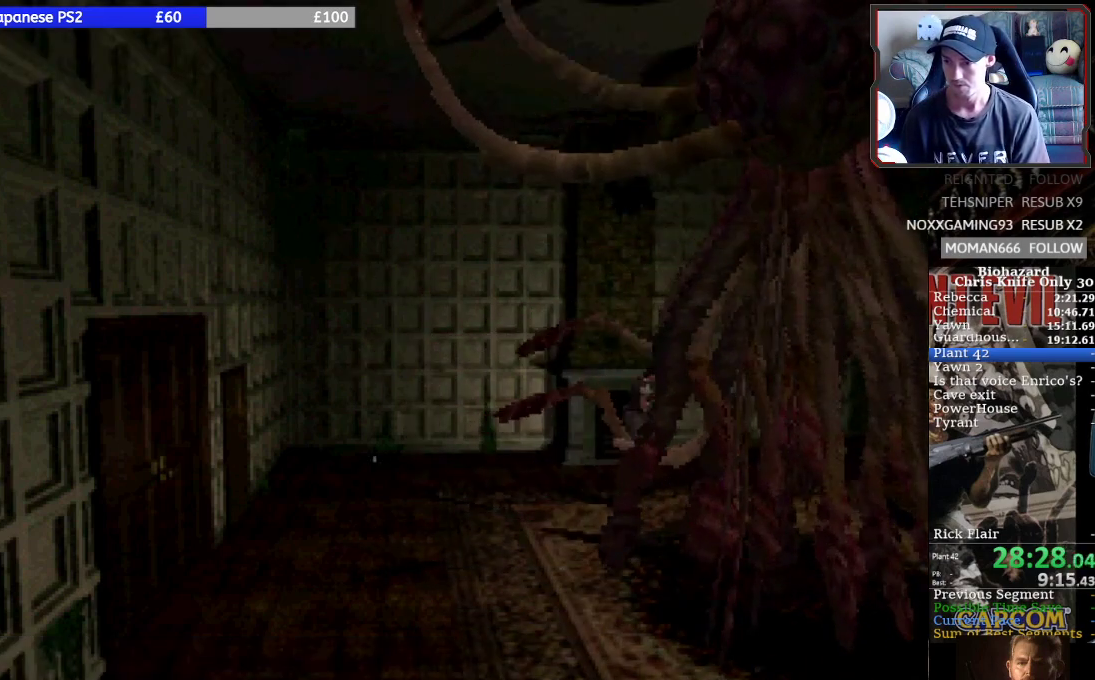
{"buttons": ["SQUARE", "DPAD_UP", "DPAD_RIGHT"], "left_stick": "center", "events": [[67, "DPAD_RIGHT", "down"], [200, "DPAD_RIGHT", "up"], [467, "DPAD_RIGHT", "down"]]}
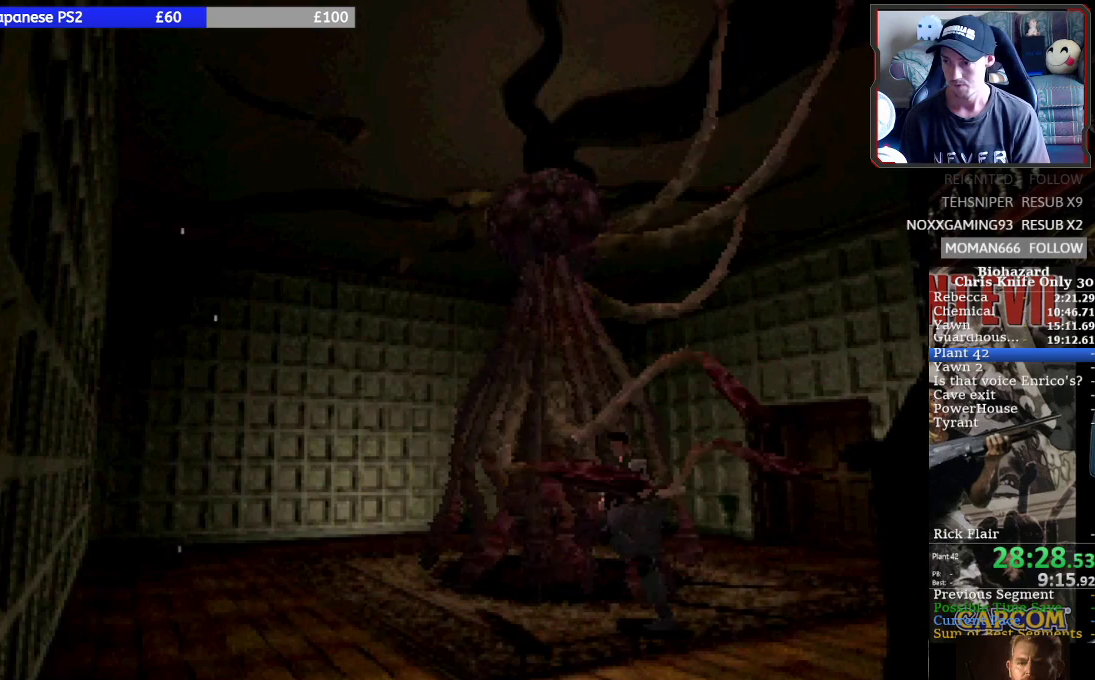
{"buttons": ["SQUARE", "DPAD_UP", "DPAD_RIGHT"], "left_stick": "center", "events": [[267, "DPAD_RIGHT", "up"], [433, "DPAD_RIGHT", "down"]]}
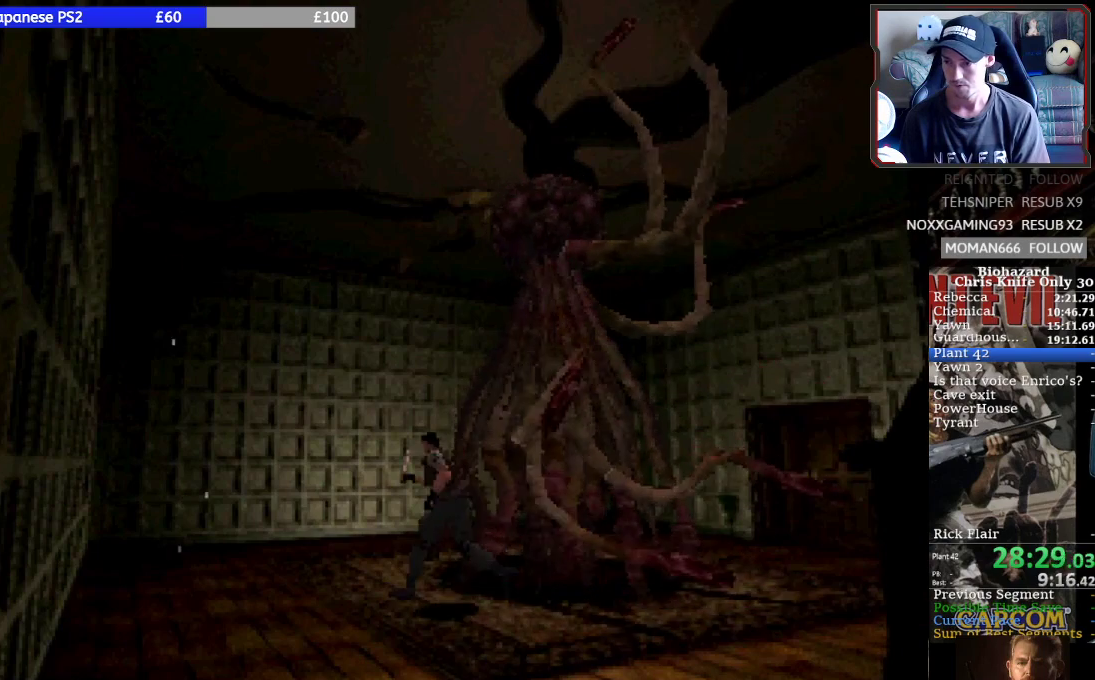
{"buttons": ["SQUARE", "DPAD_RIGHT"], "left_stick": "center", "events": [[400, "DPAD_UP", "up"]]}
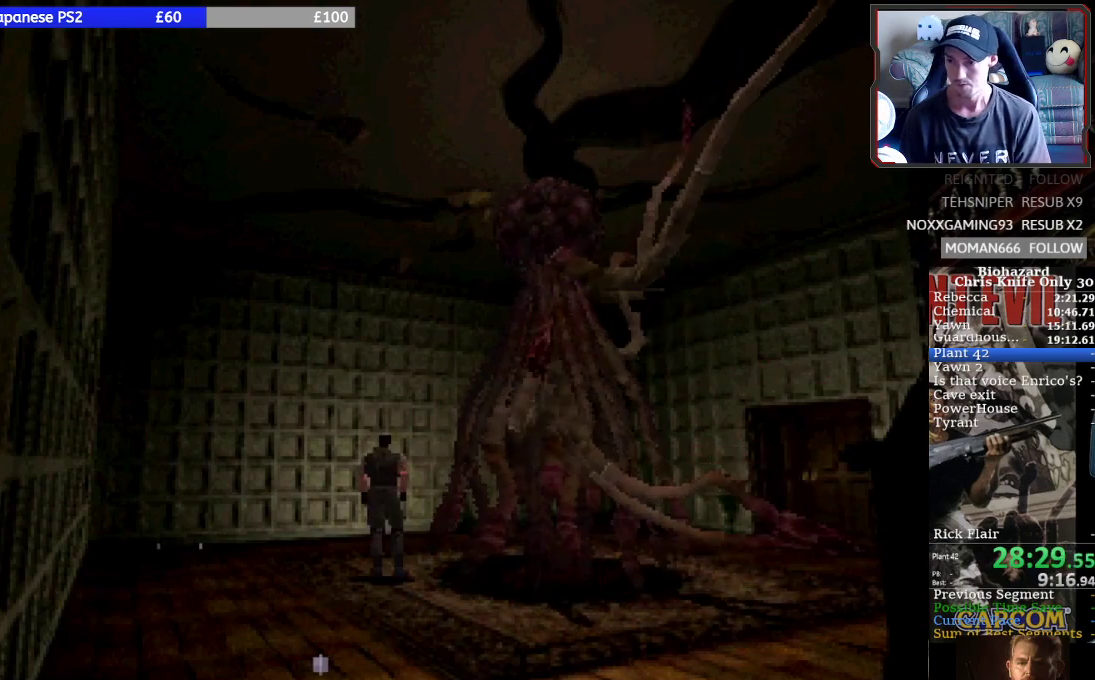
{"buttons": ["CROSS", "SQUARE", "DPAD_UP", "DPAD_RIGHT"], "left_stick": "center", "events": [[200, "DPAD_UP", "down"], [500, "CROSS", "down"]]}
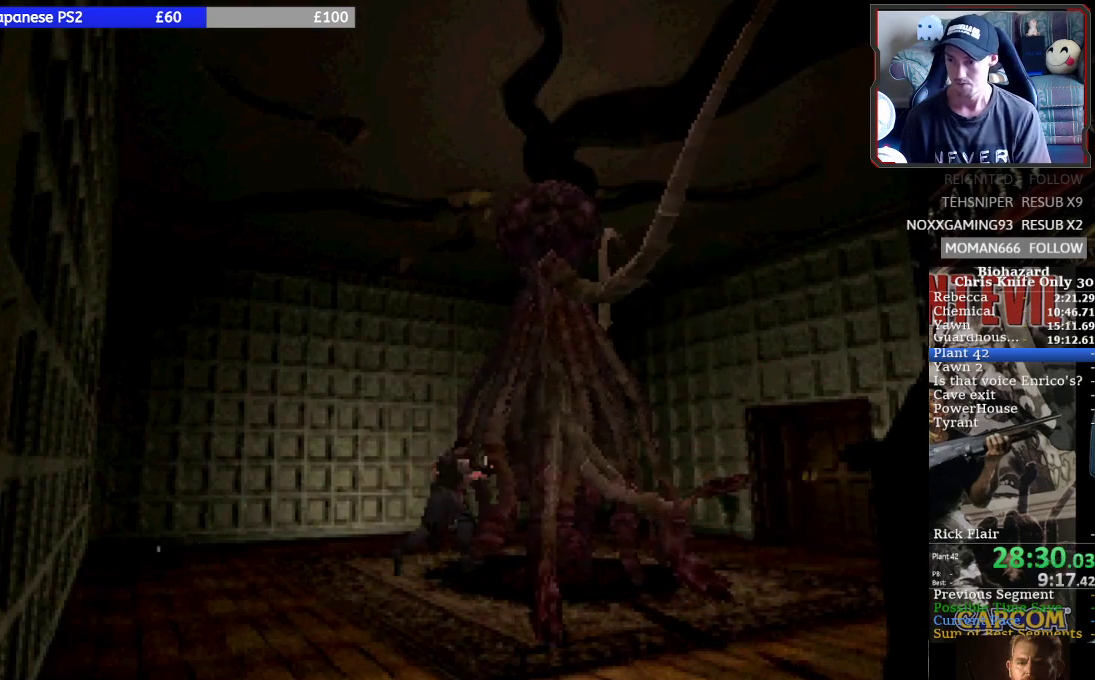
{"buttons": ["CROSS"], "left_stick": "center", "events": [[67, "DPAD_RIGHT", "up"], [67, "SQUARE", "up"], [100, "DPAD_UP", "up"]]}
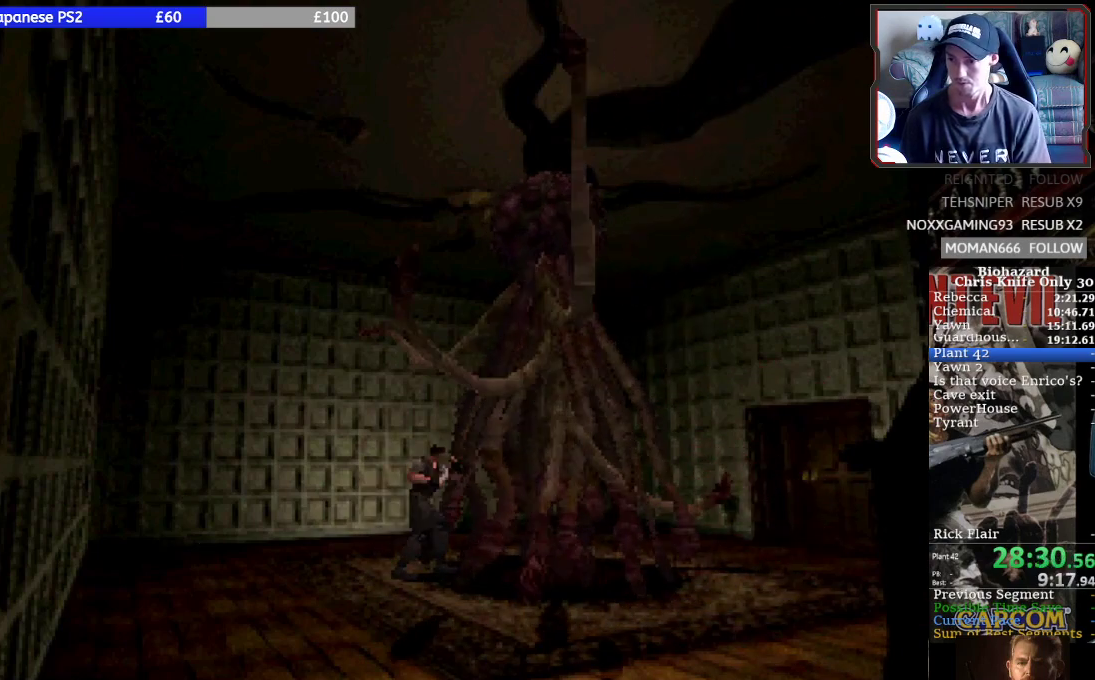
{"buttons": ["CROSS"], "left_stick": "center", "events": []}
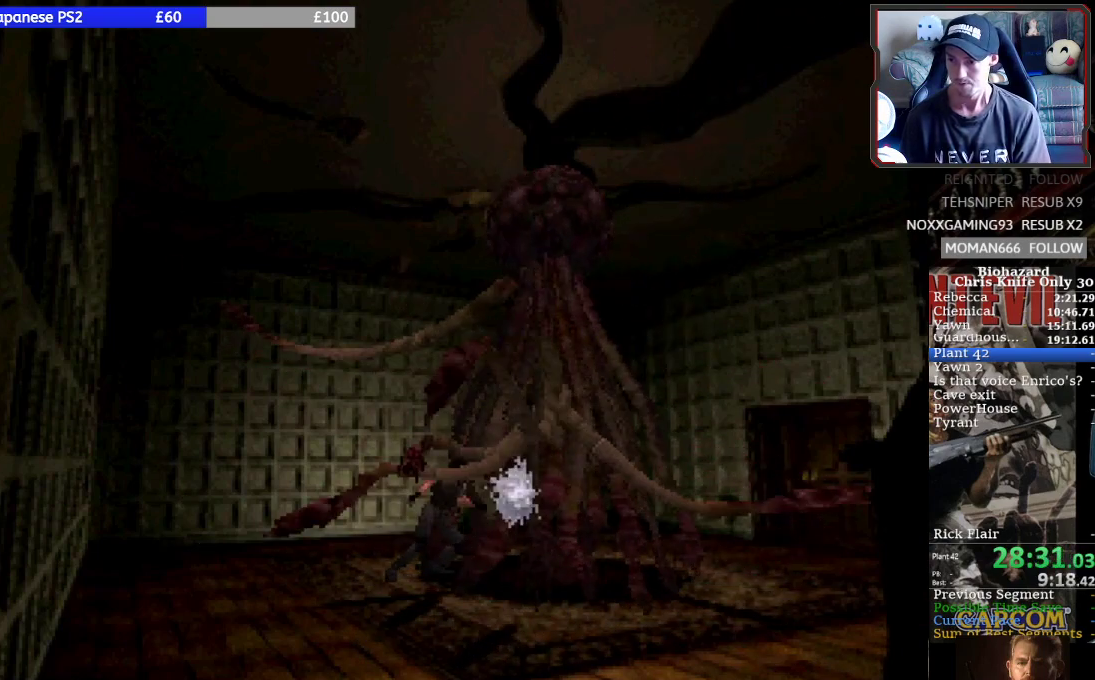
{"buttons": ["CROSS"], "left_stick": "center", "events": []}
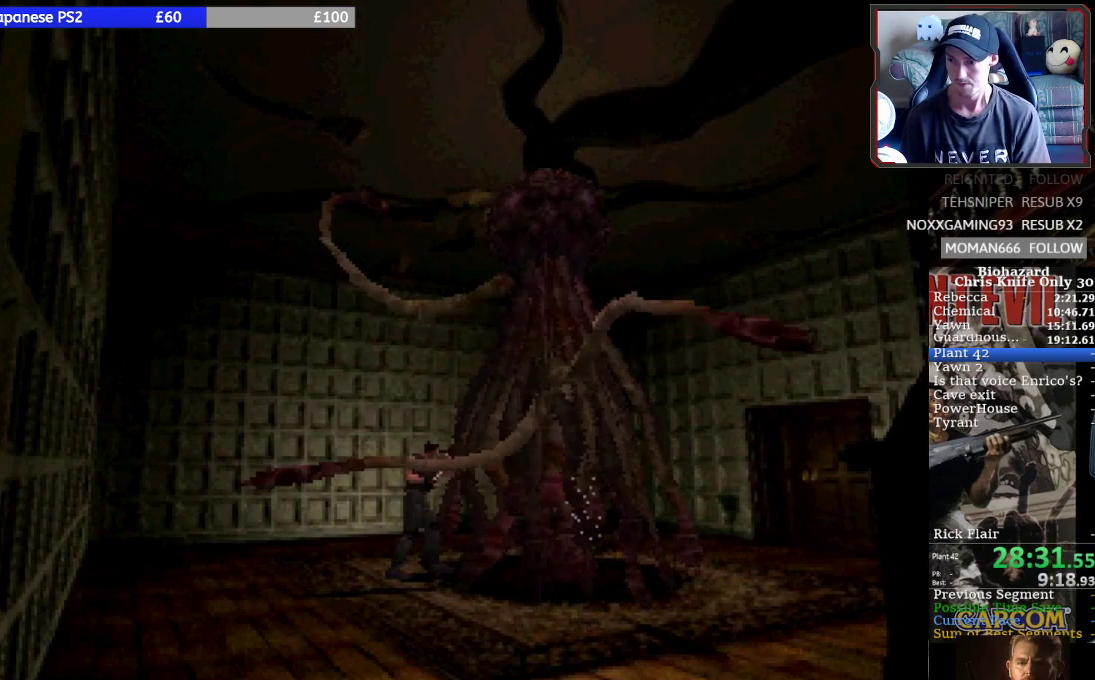
{"buttons": ["CROSS"], "left_stick": "center", "events": []}
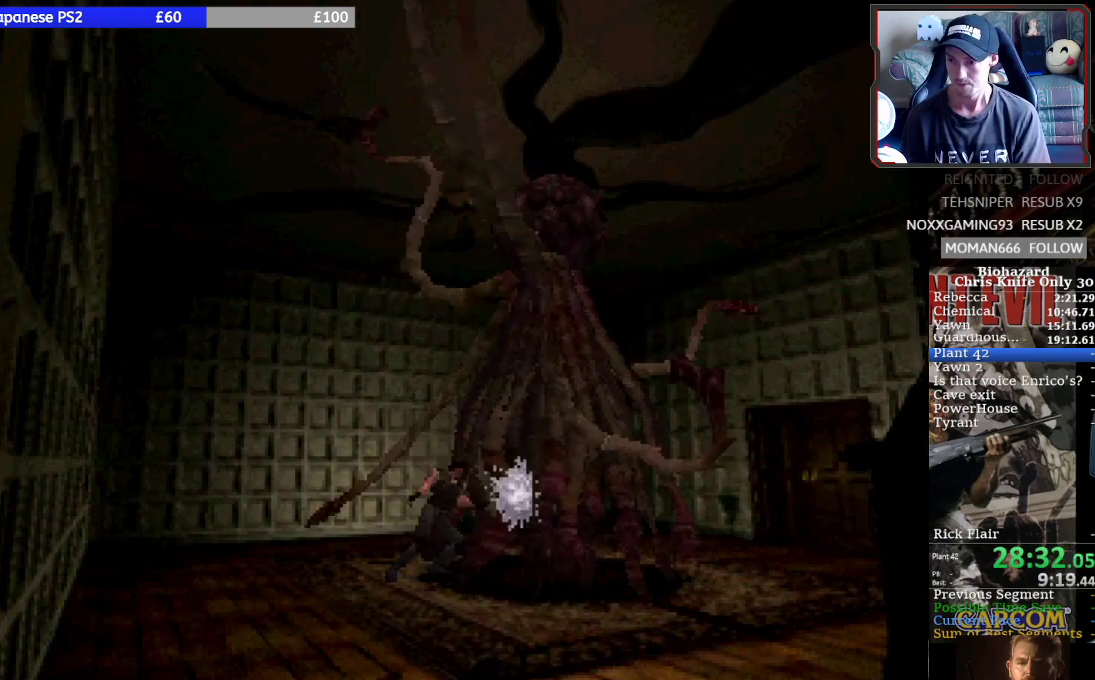
{"buttons": ["CROSS"], "left_stick": "center", "events": []}
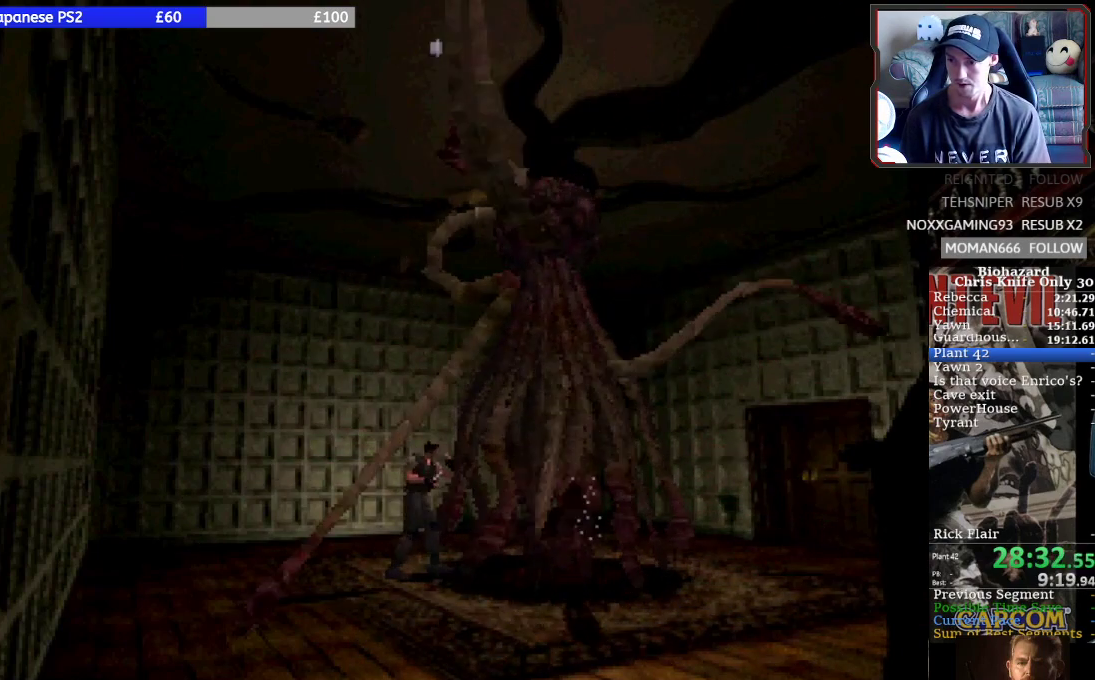
{"buttons": ["CROSS"], "left_stick": "center", "events": []}
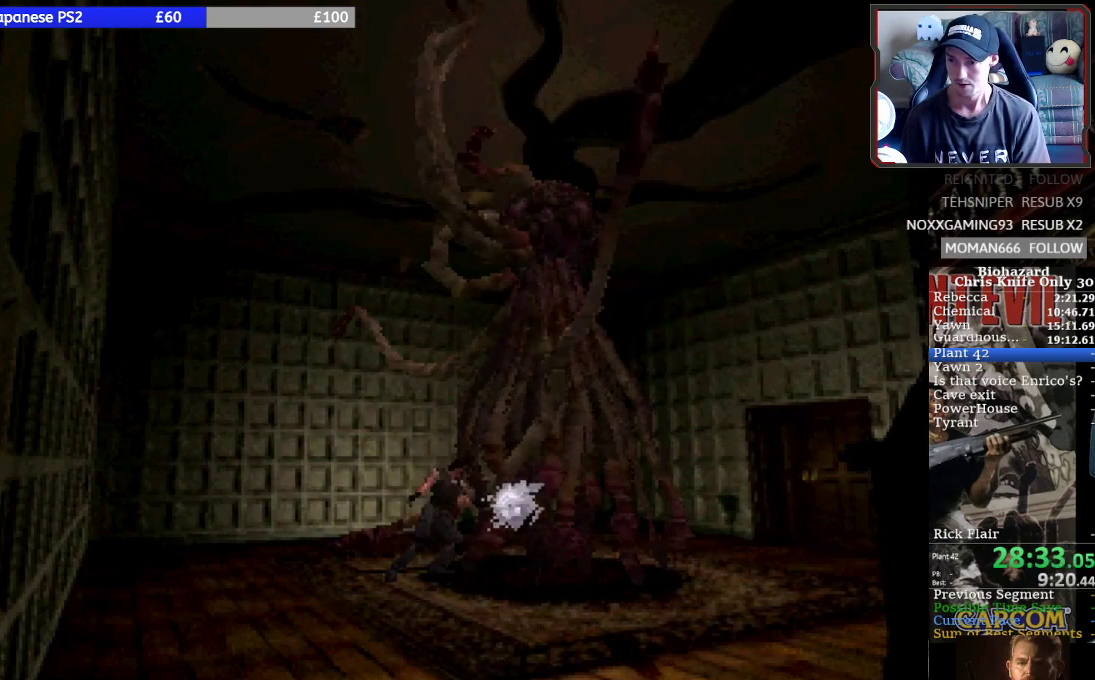
{"buttons": ["CROSS"], "left_stick": "center", "events": []}
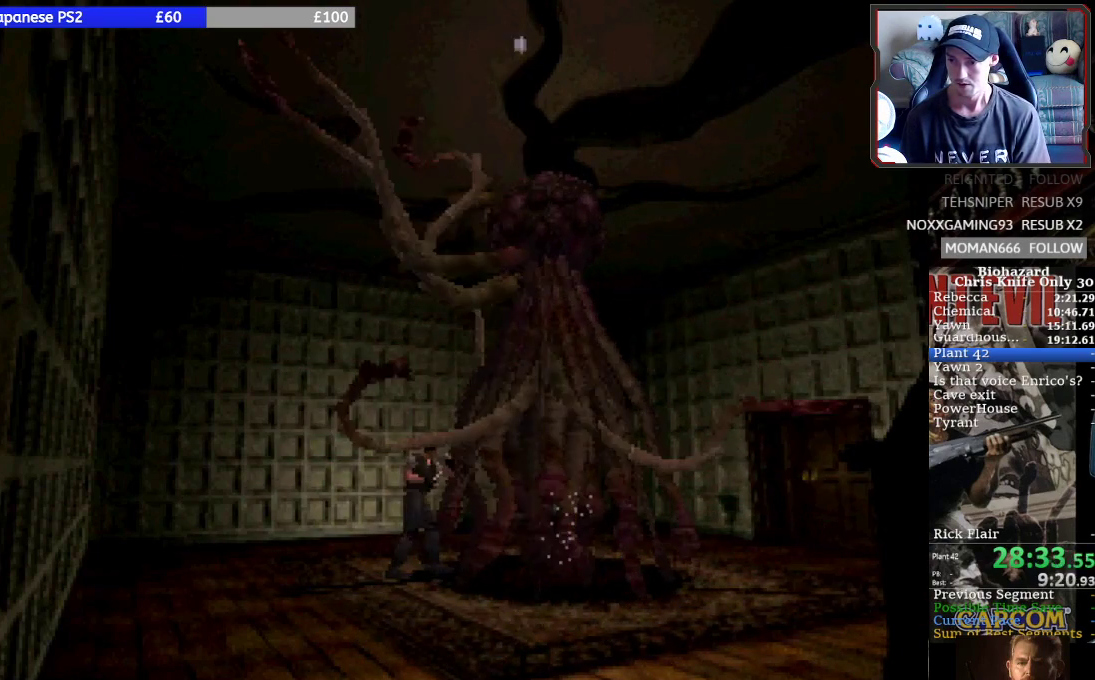
{"buttons": ["CROSS"], "left_stick": "center", "events": []}
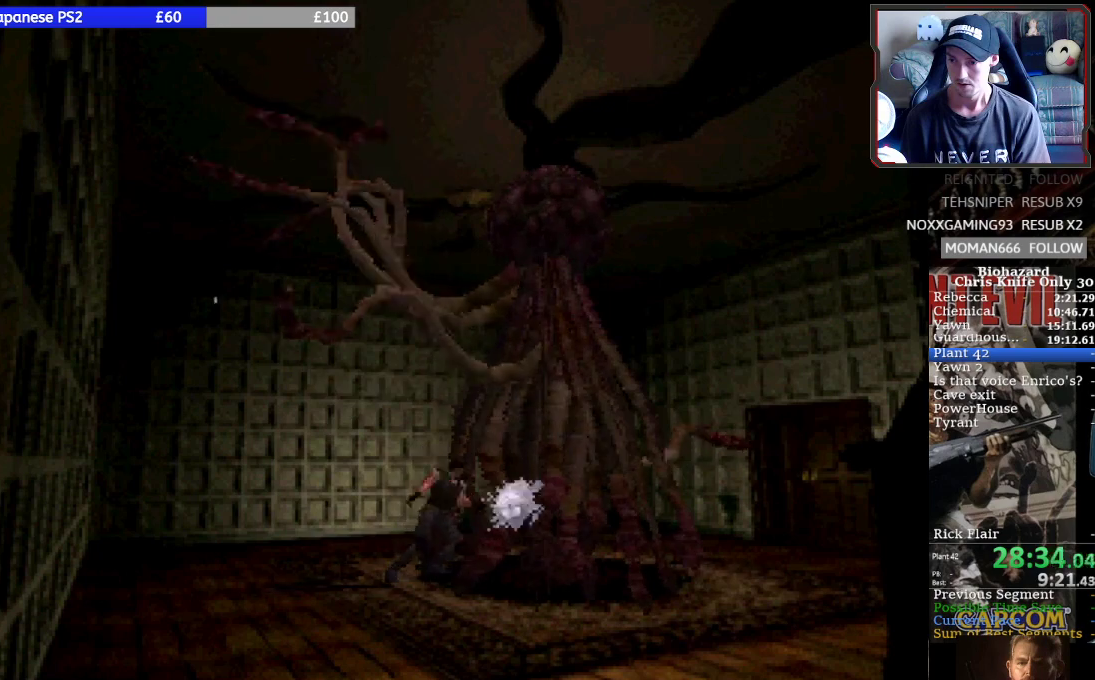
{"buttons": ["CROSS"], "left_stick": "center", "events": []}
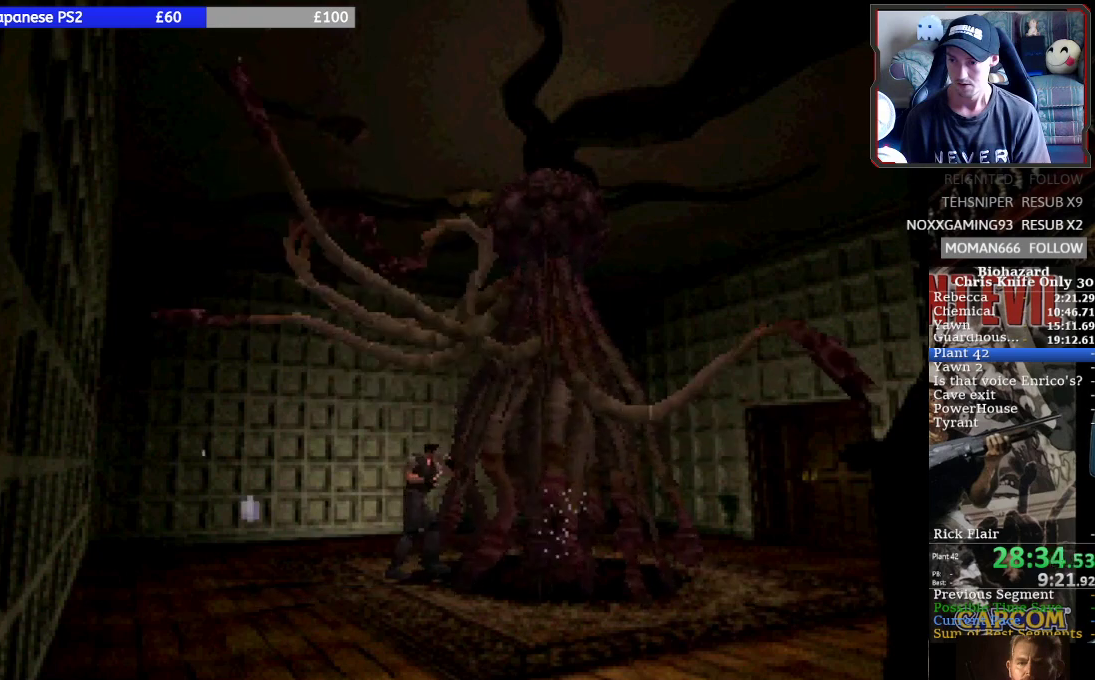
{"buttons": ["CROSS"], "left_stick": "center", "events": []}
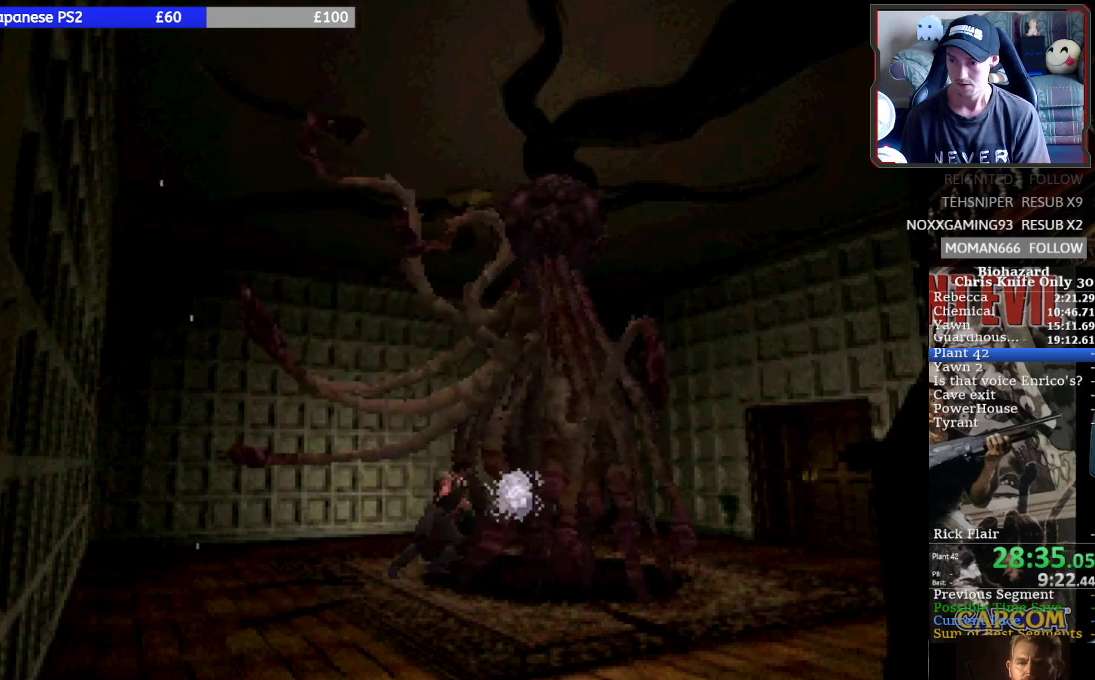
{"buttons": ["CROSS"], "left_stick": "center", "events": []}
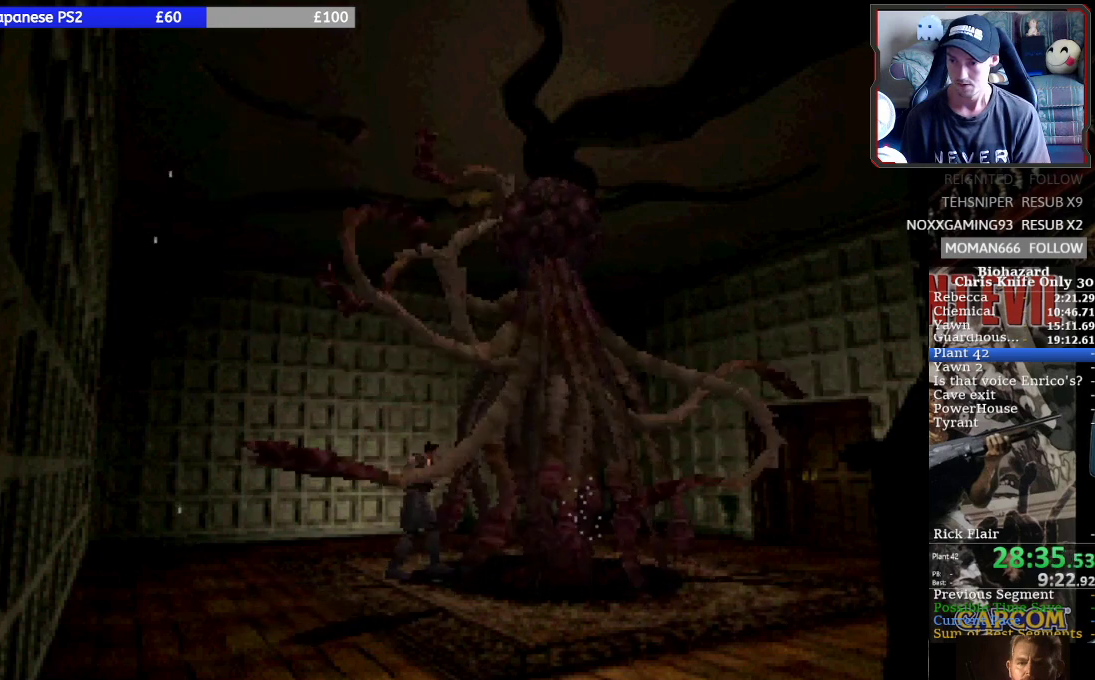
{"buttons": ["CROSS"], "left_stick": "center", "events": []}